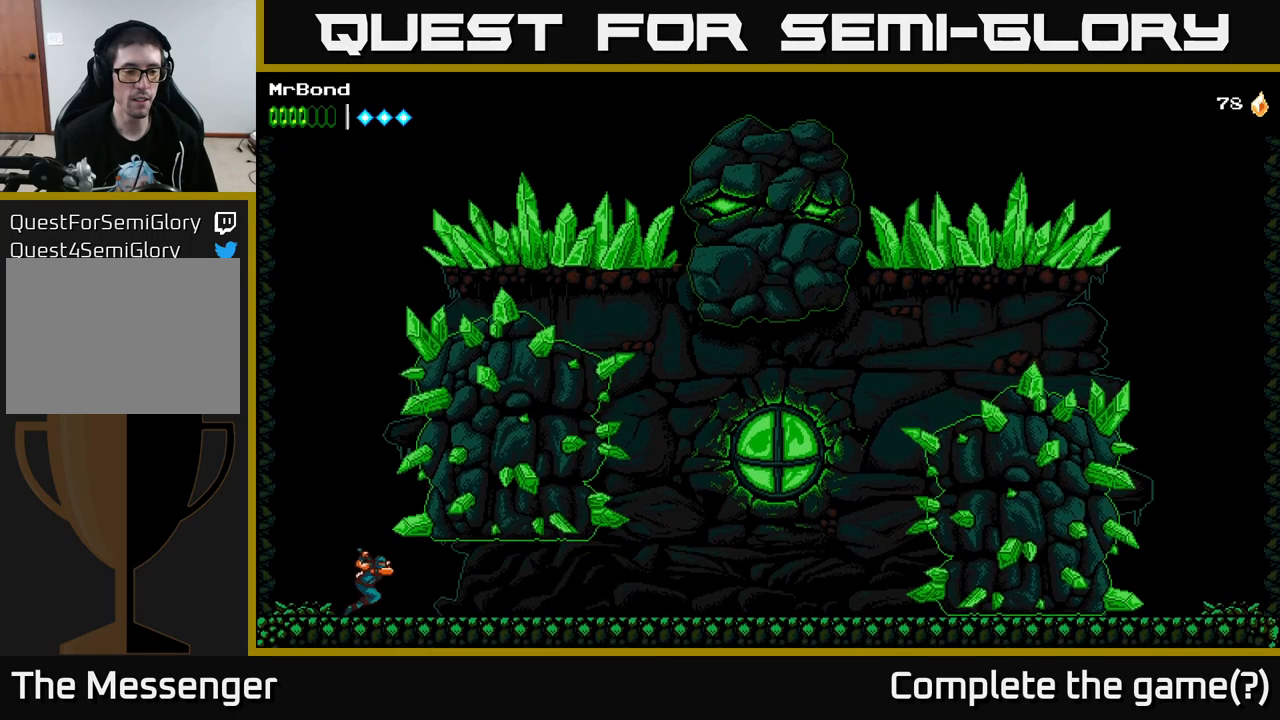
Gameplay with a controller (Xbox layout); each line is a JSON object with the inputs held at the frame after it. "events" lists button and stick changes between this image and that frame as [ms after this image, input, new state], when the widget could be followed in between.
{"buttons": ["DPAD_RIGHT"], "left_stick": "center", "right_stick": "center", "events": []}
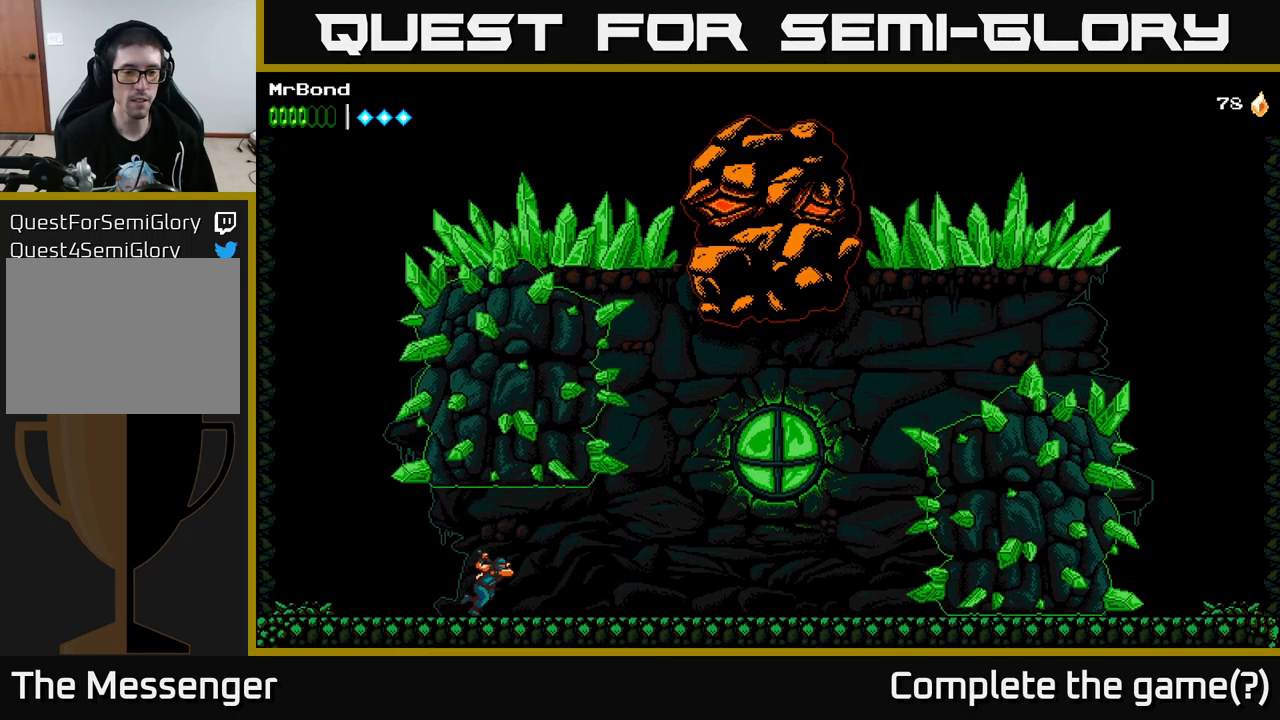
{"buttons": ["DPAD_RIGHT"], "left_stick": "center", "right_stick": "center", "events": []}
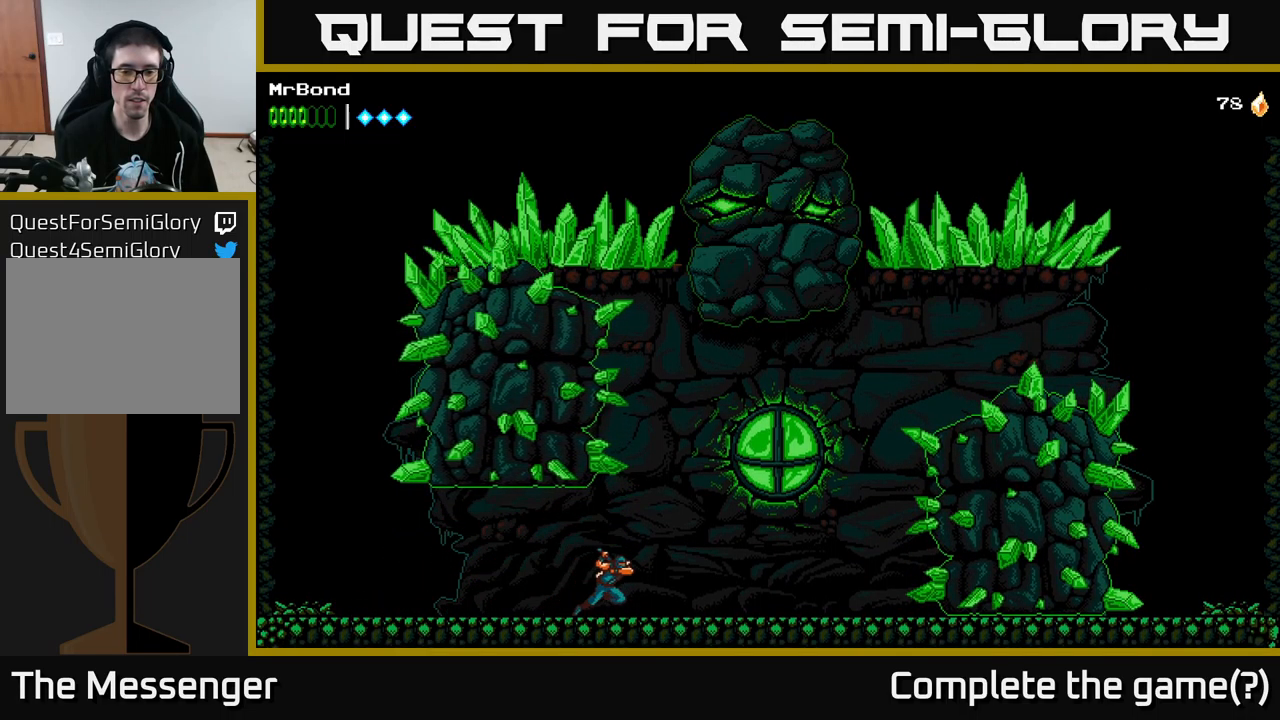
{"buttons": ["A", "X", "DPAD_RIGHT"], "left_stick": "center", "right_stick": "center", "events": [[83, "A", "down"], [150, "X", "down"], [267, "X", "up"], [400, "X", "down"]]}
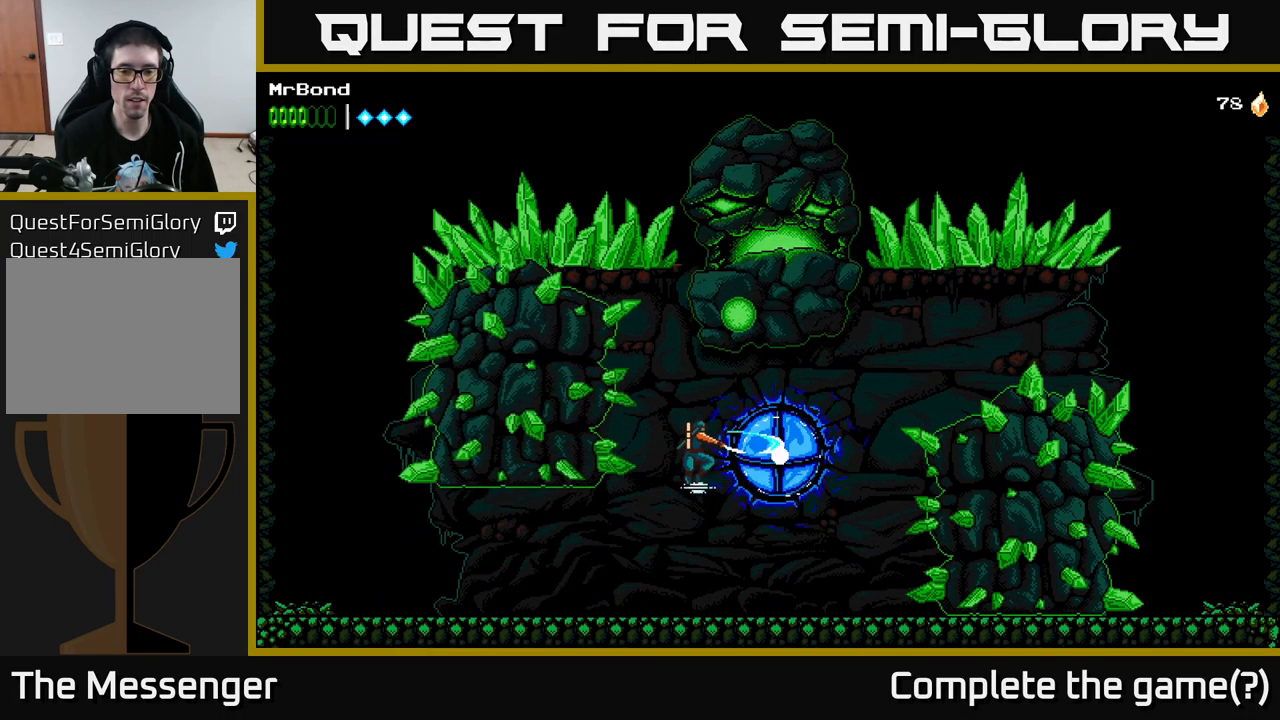
{"buttons": ["X", "DPAD_RIGHT"], "left_stick": "center", "right_stick": "center", "events": [[33, "DPAD_RIGHT", "up"], [50, "A", "up"], [50, "X", "up"], [133, "DPAD_RIGHT", "down"], [150, "X", "down"], [317, "X", "up"], [417, "X", "down"]]}
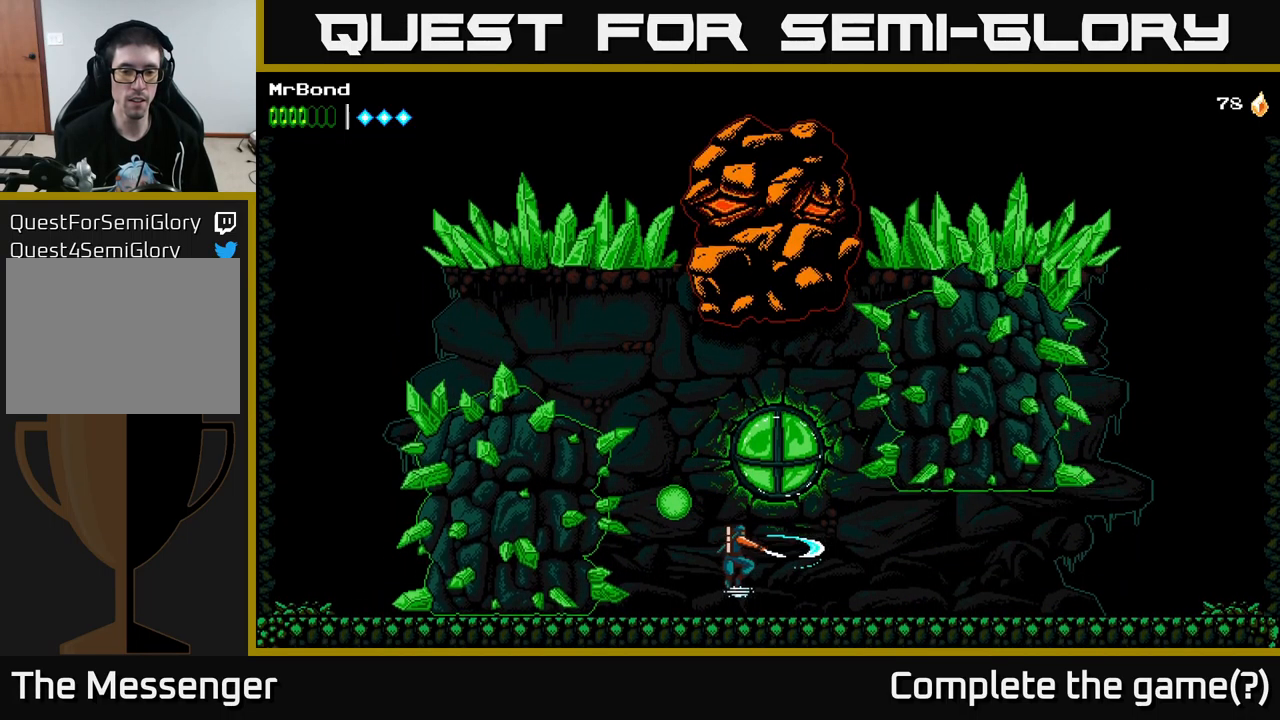
{"buttons": ["X"], "left_stick": "center", "right_stick": "center", "events": [[17, "DPAD_RIGHT", "up"], [67, "X", "up"], [133, "A", "down"], [250, "X", "down"], [300, "A", "up"], [367, "X", "up"], [483, "X", "down"]]}
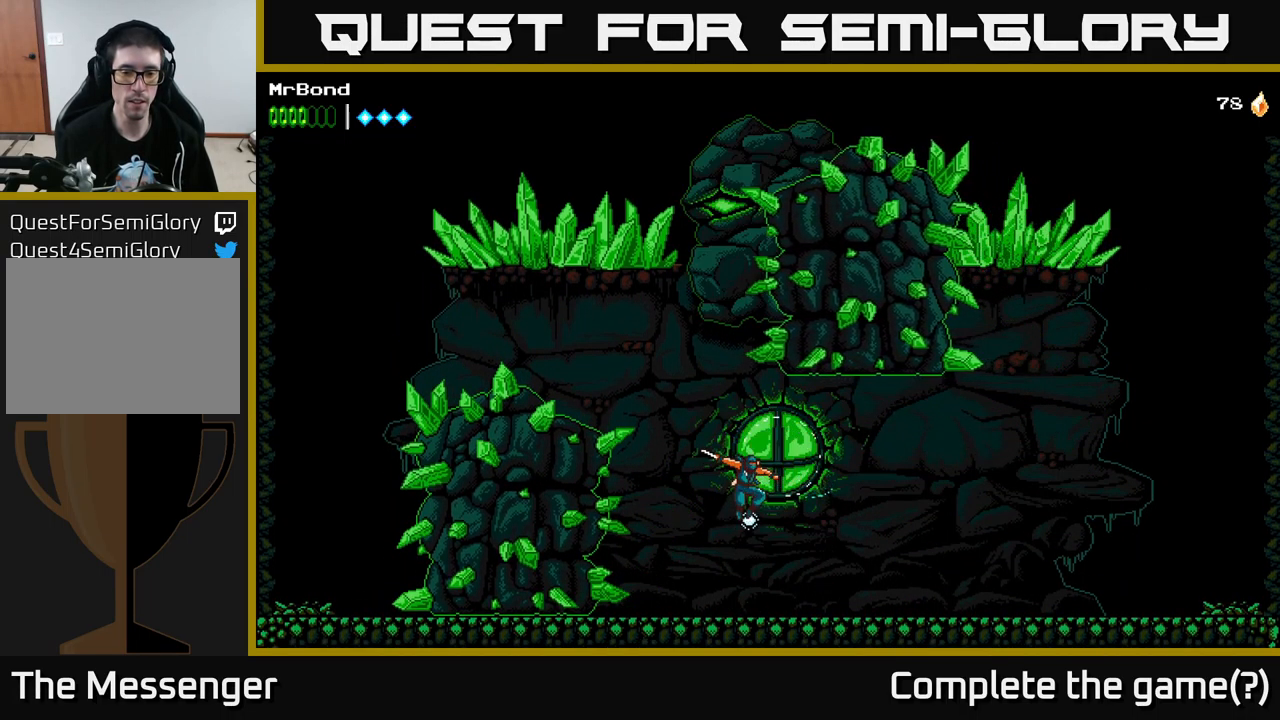
{"buttons": ["DPAD_LEFT"], "left_stick": "center", "right_stick": "center", "events": [[33, "DPAD_LEFT", "down"], [117, "X", "up"]]}
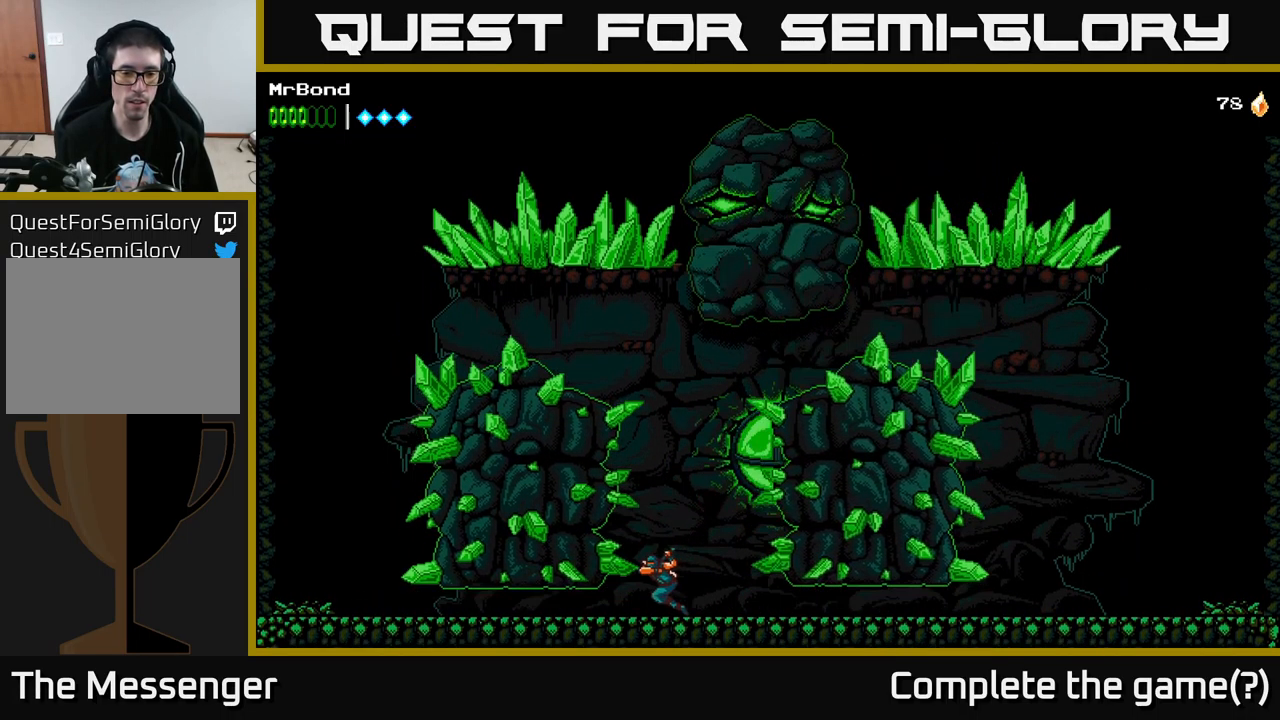
{"buttons": ["DPAD_LEFT"], "left_stick": "center", "right_stick": "center", "events": [[17, "DPAD_LEFT", "up"], [200, "DPAD_LEFT", "down"]]}
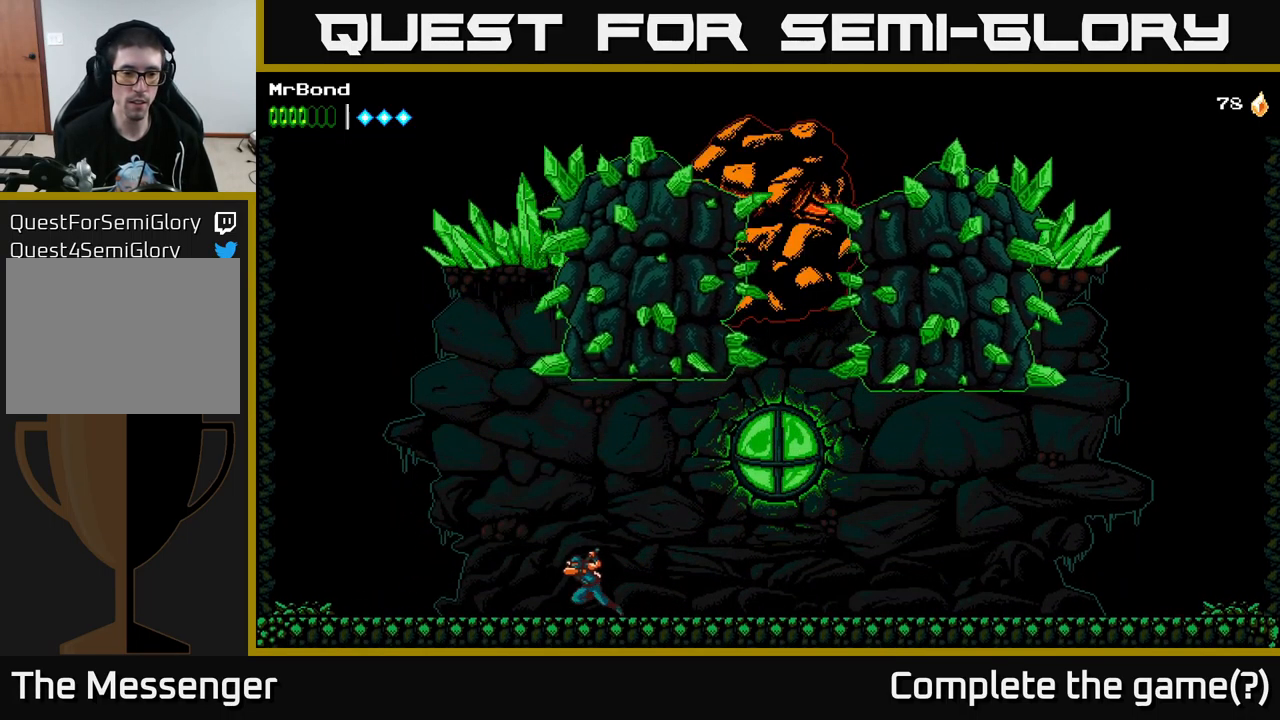
{"buttons": ["DPAD_LEFT"], "left_stick": "center", "right_stick": "center", "events": []}
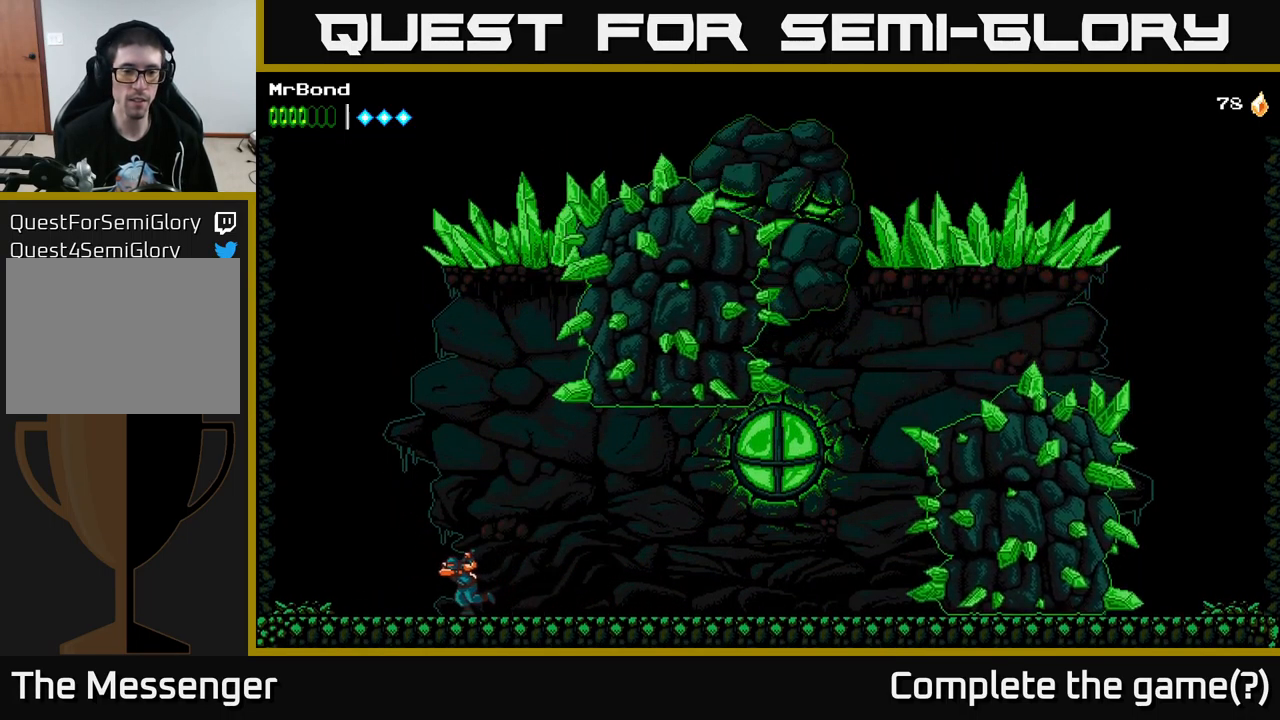
{"buttons": ["DPAD_RIGHT"], "left_stick": "center", "right_stick": "center", "events": [[133, "DPAD_LEFT", "up"], [200, "DPAD_RIGHT", "down"]]}
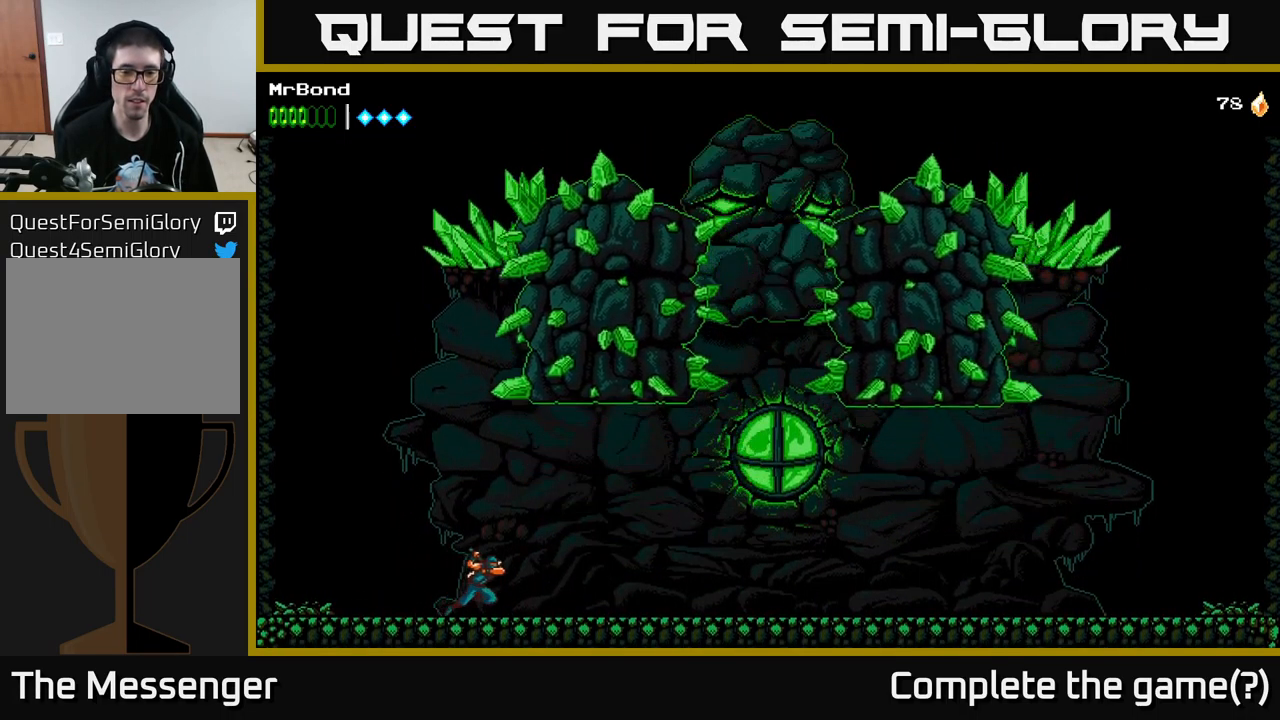
{"buttons": ["DPAD_RIGHT"], "left_stick": "center", "right_stick": "center", "events": []}
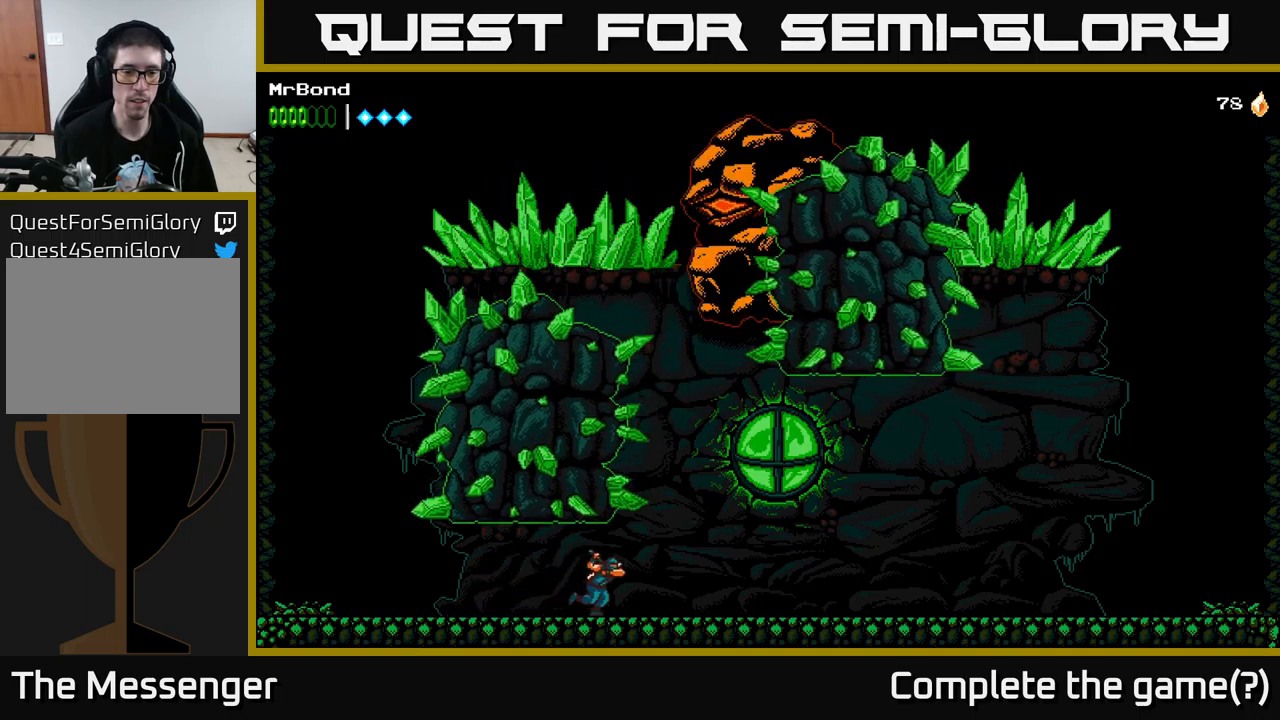
{"buttons": [], "left_stick": "center", "right_stick": "center", "events": [[334, "DPAD_RIGHT", "up"]]}
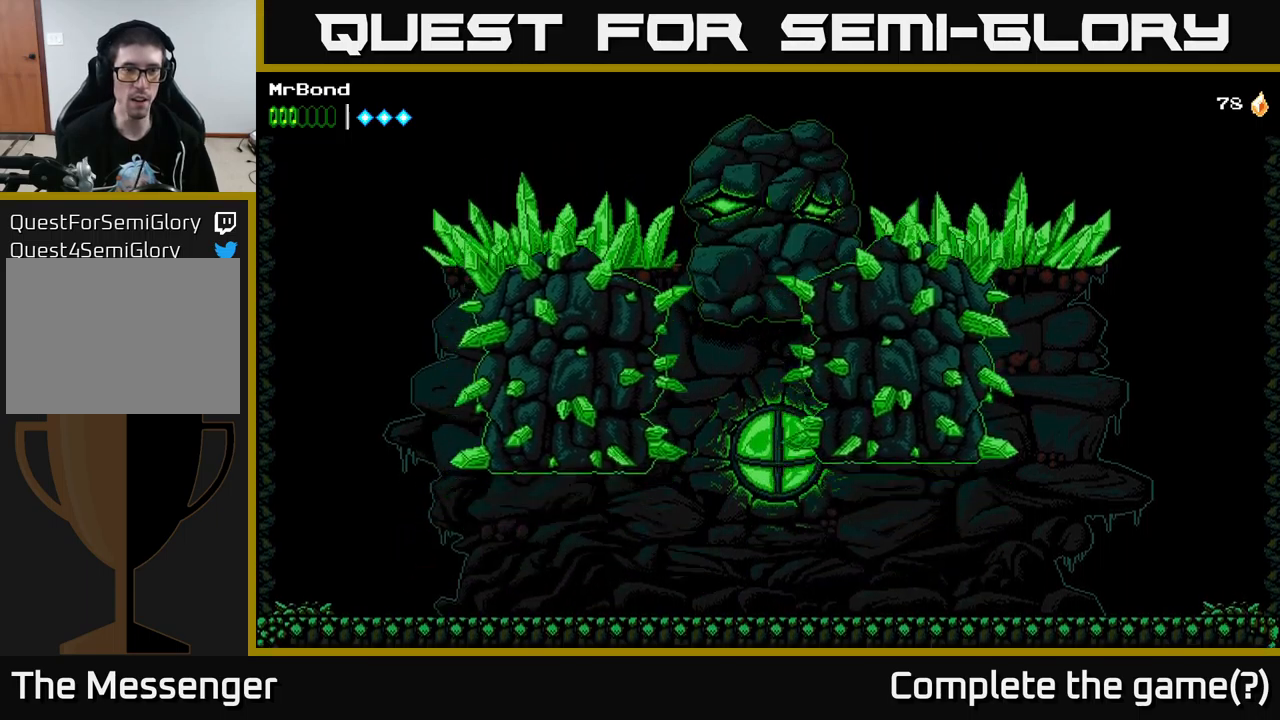
{"buttons": ["X", "DPAD_RIGHT"], "left_stick": "center", "right_stick": "center", "events": [[117, "DPAD_RIGHT", "down"], [134, "A", "down"], [184, "X", "down"], [317, "X", "up"], [467, "X", "down"], [500, "A", "up"]]}
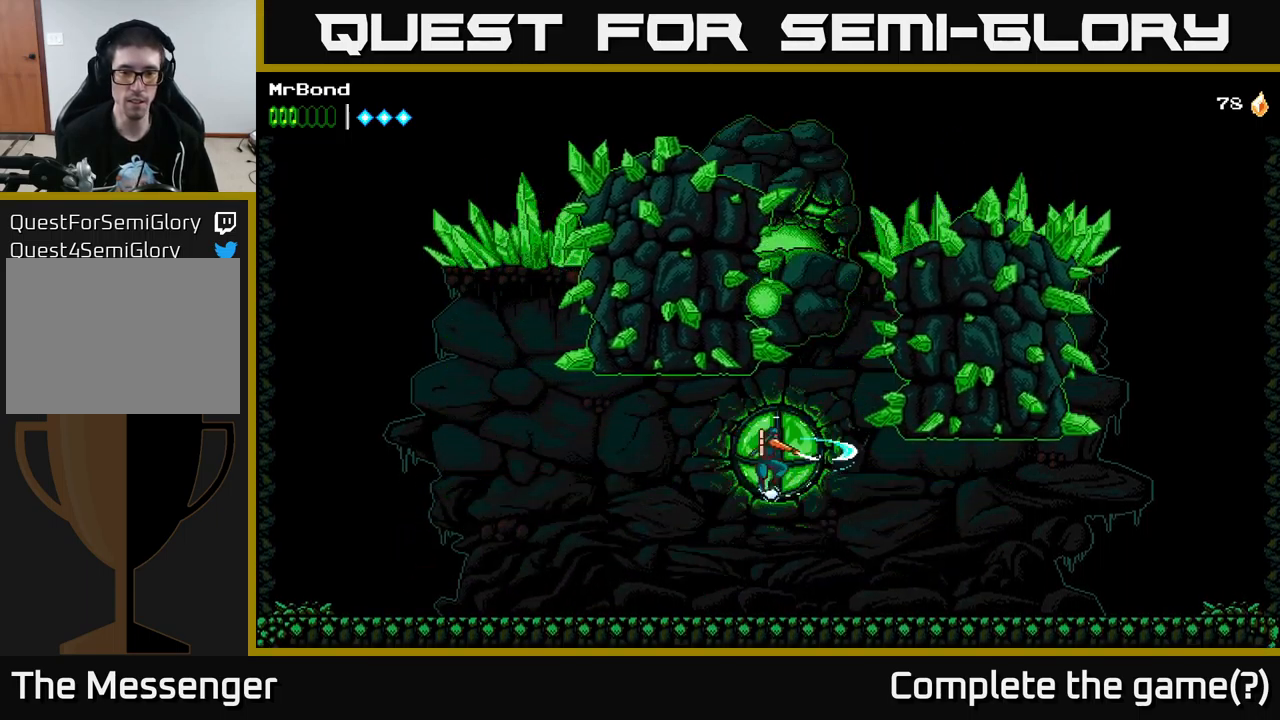
{"buttons": ["DPAD_RIGHT"], "left_stick": "center", "right_stick": "center", "events": [[34, "DPAD_RIGHT", "up"], [50, "X", "up"], [184, "DPAD_RIGHT", "down"], [184, "X", "down"], [367, "X", "up"]]}
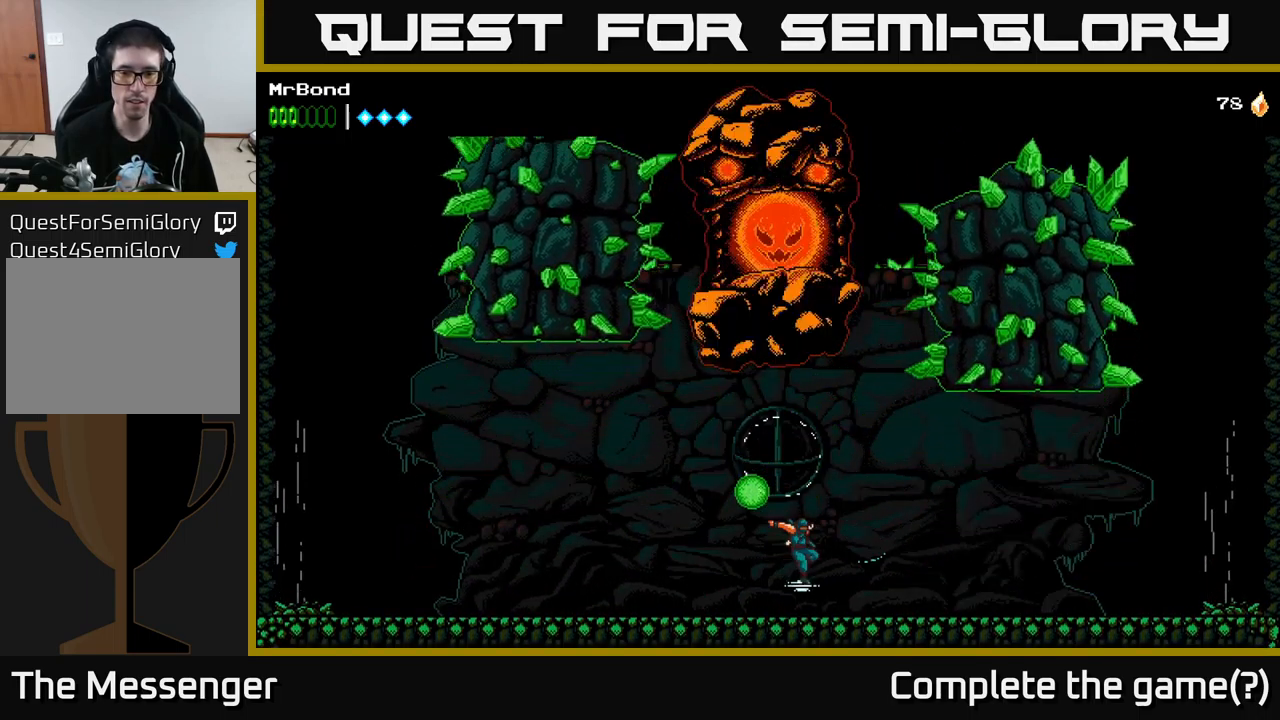
{"buttons": ["DPAD_LEFT"], "left_stick": "center", "right_stick": "center", "events": [[17, "DPAD_RIGHT", "up"], [50, "DPAD_LEFT", "down"], [217, "A", "down"], [317, "X", "down"], [384, "A", "up"], [467, "X", "up"]]}
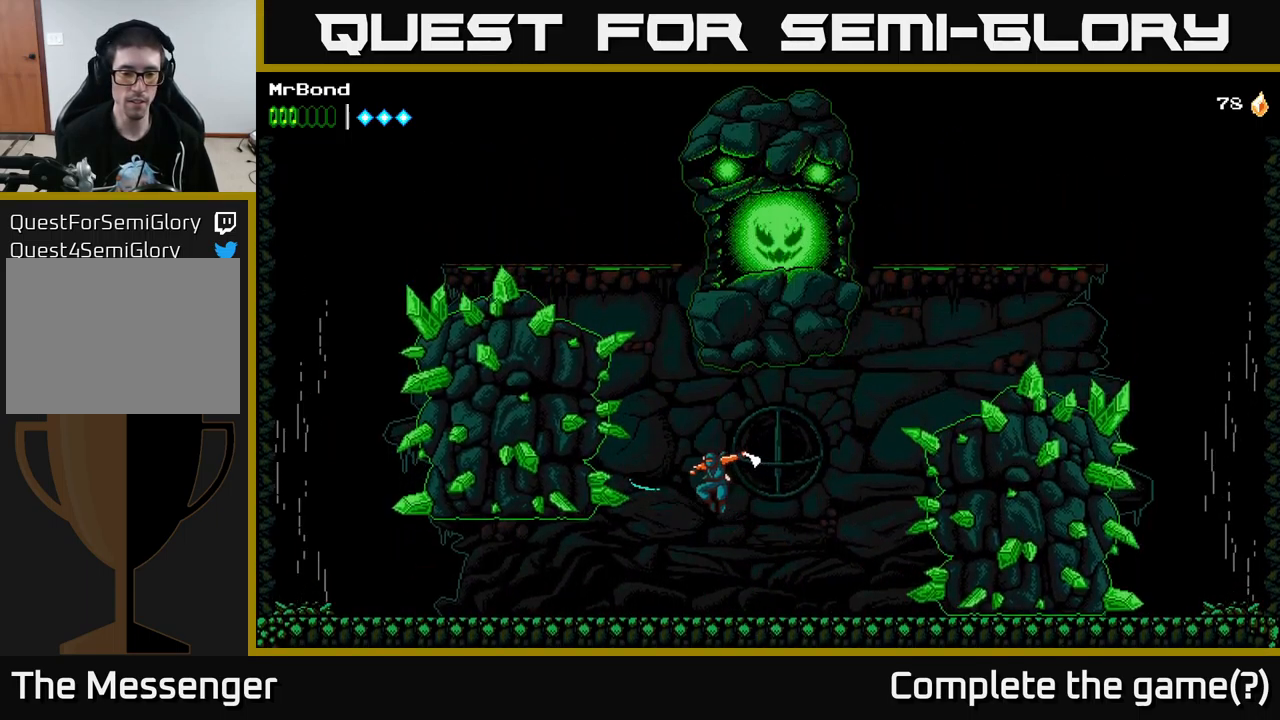
{"buttons": ["DPAD_LEFT"], "left_stick": "center", "right_stick": "center", "events": []}
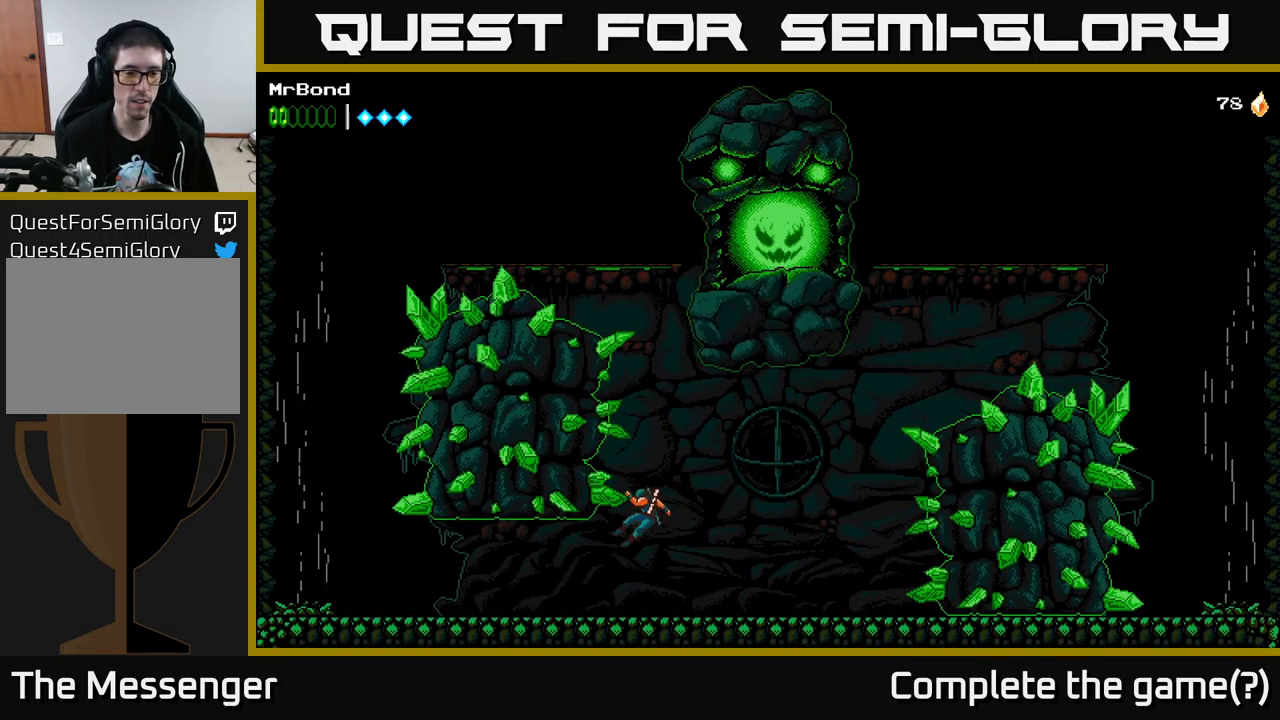
{"buttons": ["DPAD_LEFT"], "left_stick": "center", "right_stick": "center", "events": []}
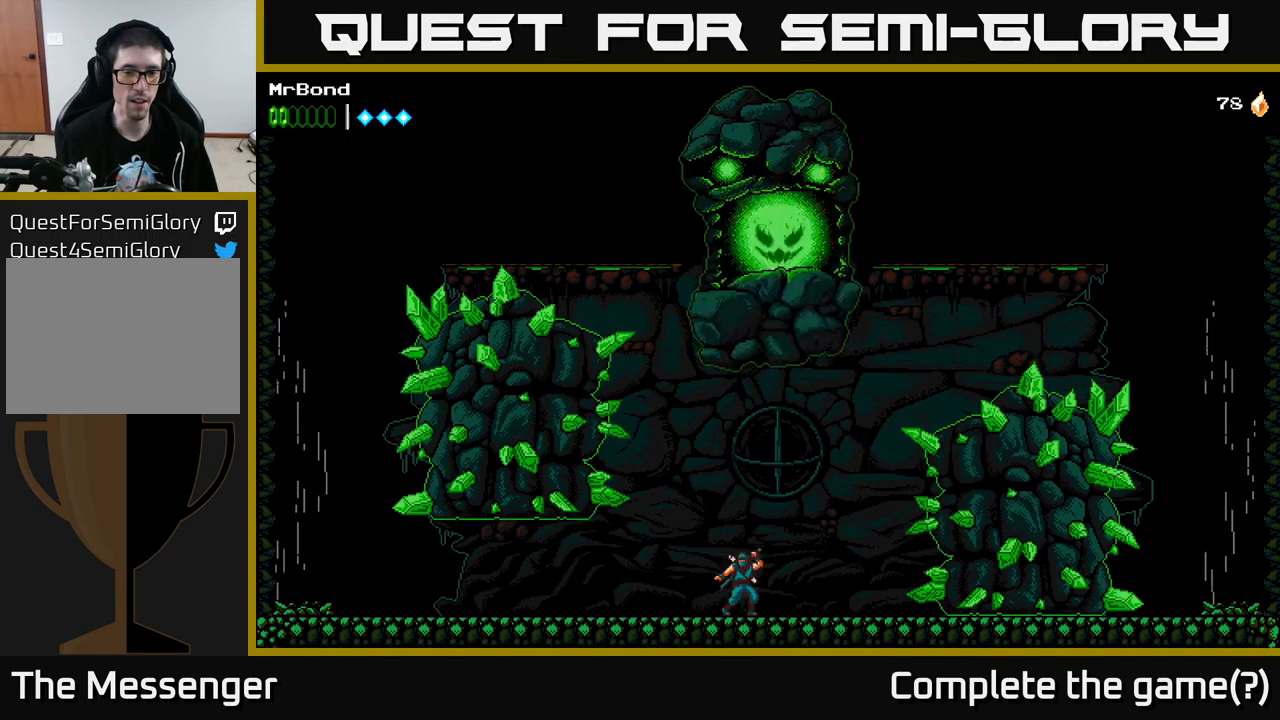
{"buttons": ["DPAD_LEFT"], "left_stick": "center", "right_stick": "center", "events": []}
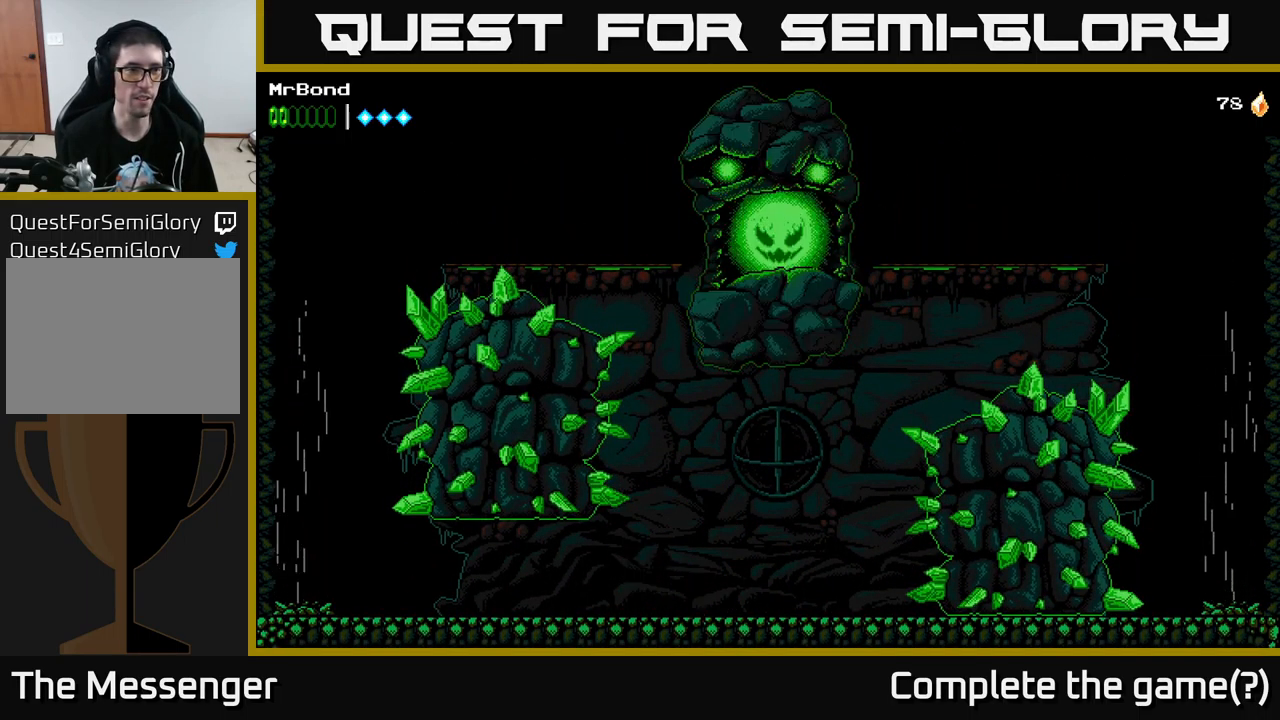
{"buttons": ["DPAD_LEFT"], "left_stick": "center", "right_stick": "center", "events": []}
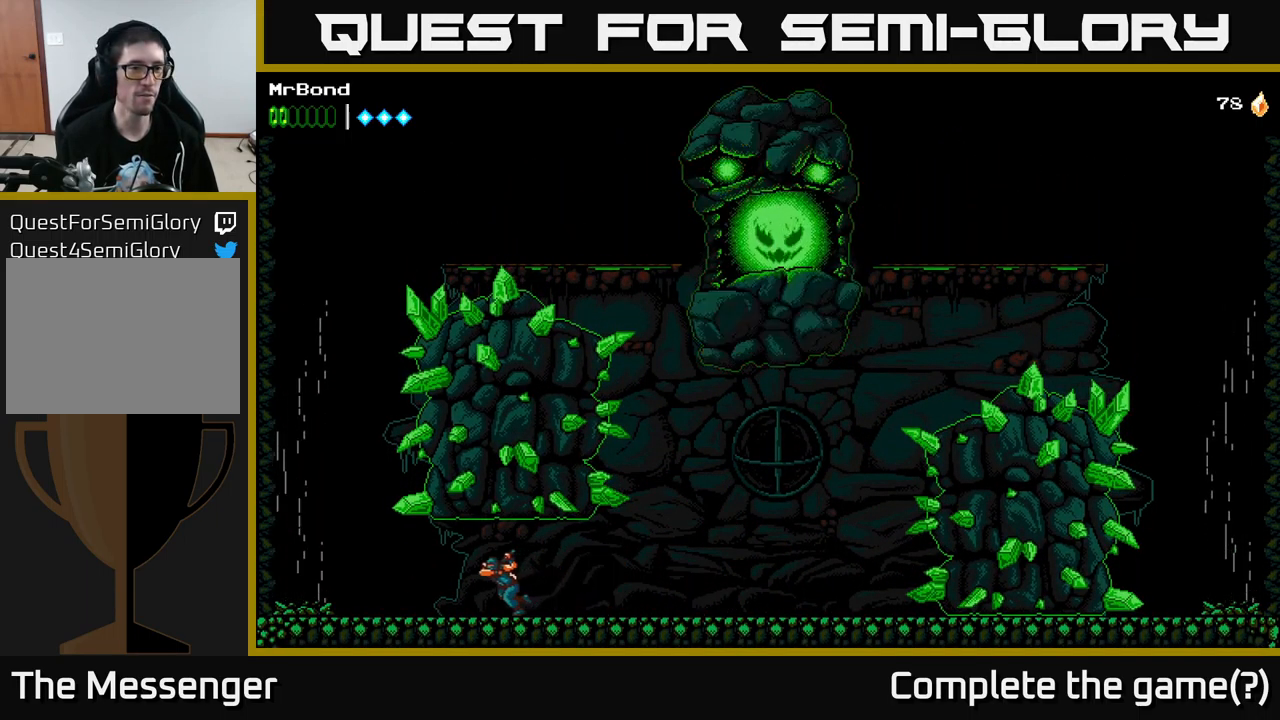
{"buttons": ["DPAD_LEFT"], "left_stick": "center", "right_stick": "center", "events": []}